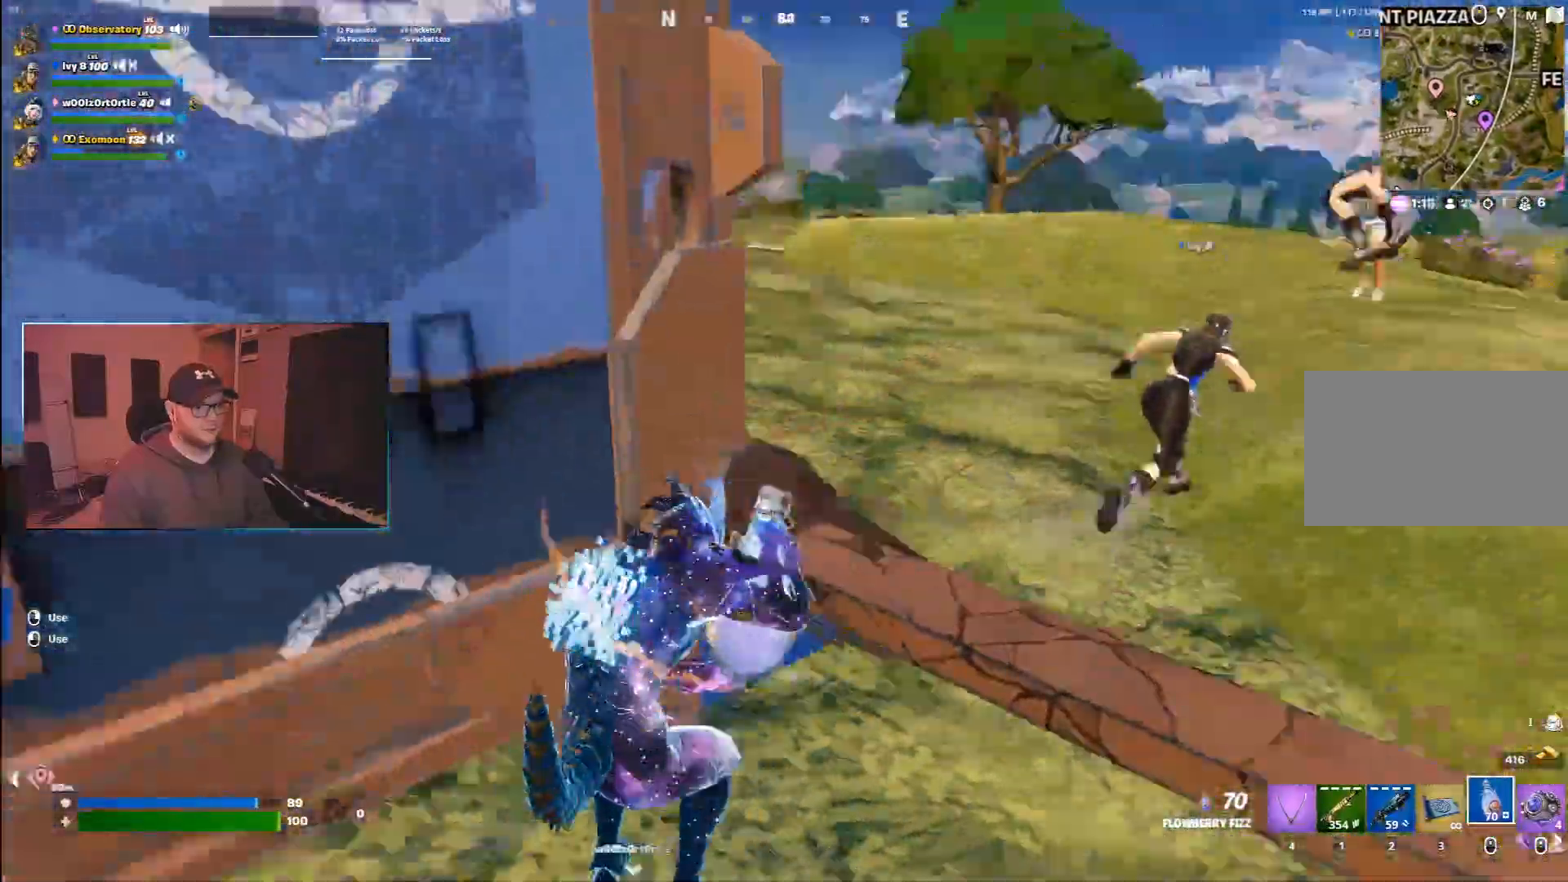
Gameplay with keyboard and mouse; each line is a JSON object with the keys and mouse buttons held at the frame after it. "events" lists presses ("down") and releases ("up") of "1", "2", "3", "4", "5", "a", "alt", "b", "c", "ctrl", "d", "e", "f", "g", "q", "r", "s", "shift", "space", "t", "tab", "v", "w", "x", "z", "mouse_left", "mouse_wheel", "mouse_right", "mouse_mb4" and "mouse_mb5" between this image and that frame as [ms after this image, input, new state], when the widget could be followed in between. "mouse_left", "mouse_wheel", "mouse_right", "mouse_mb4", "mouse_mb5" = the "left", "wheel", "right", "mb4", "mb5" buttons of the "mouse" list. No other keys are recorded. "wheel" means that the mouse wheel is clicked or scrolled. Mouse movement is not recorded.
{"keys": ["d"], "mouse": ["left"], "events": [[50, "s", "down"], [117, "s", "up"], [233, "space", "down"], [383, "space", "up"]]}
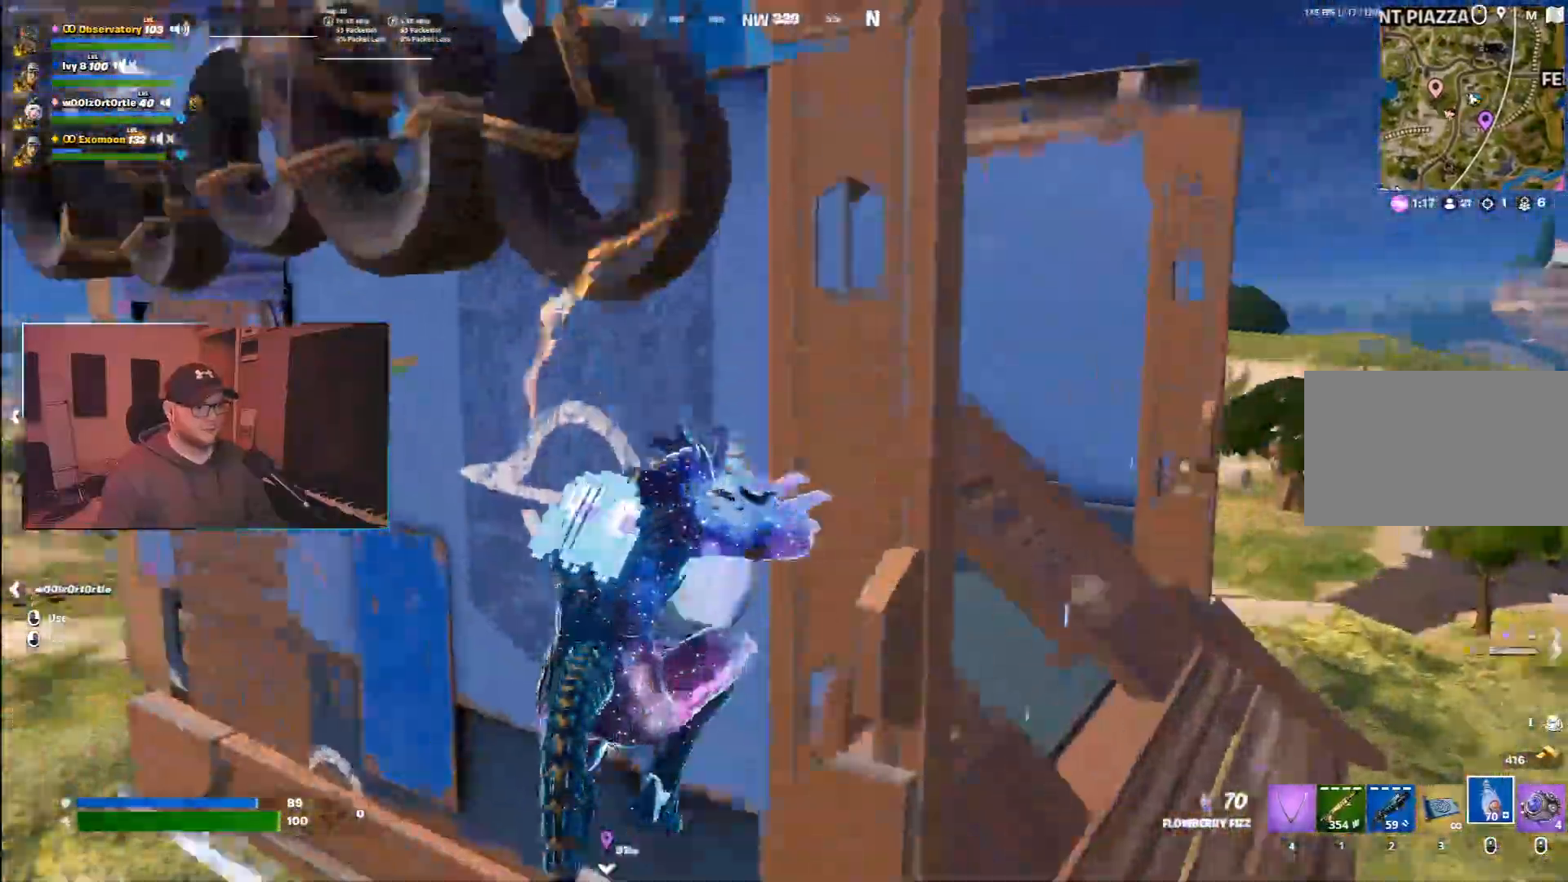
{"keys": ["d", "w"], "mouse": ["left"], "events": [[333, "w", "down"]]}
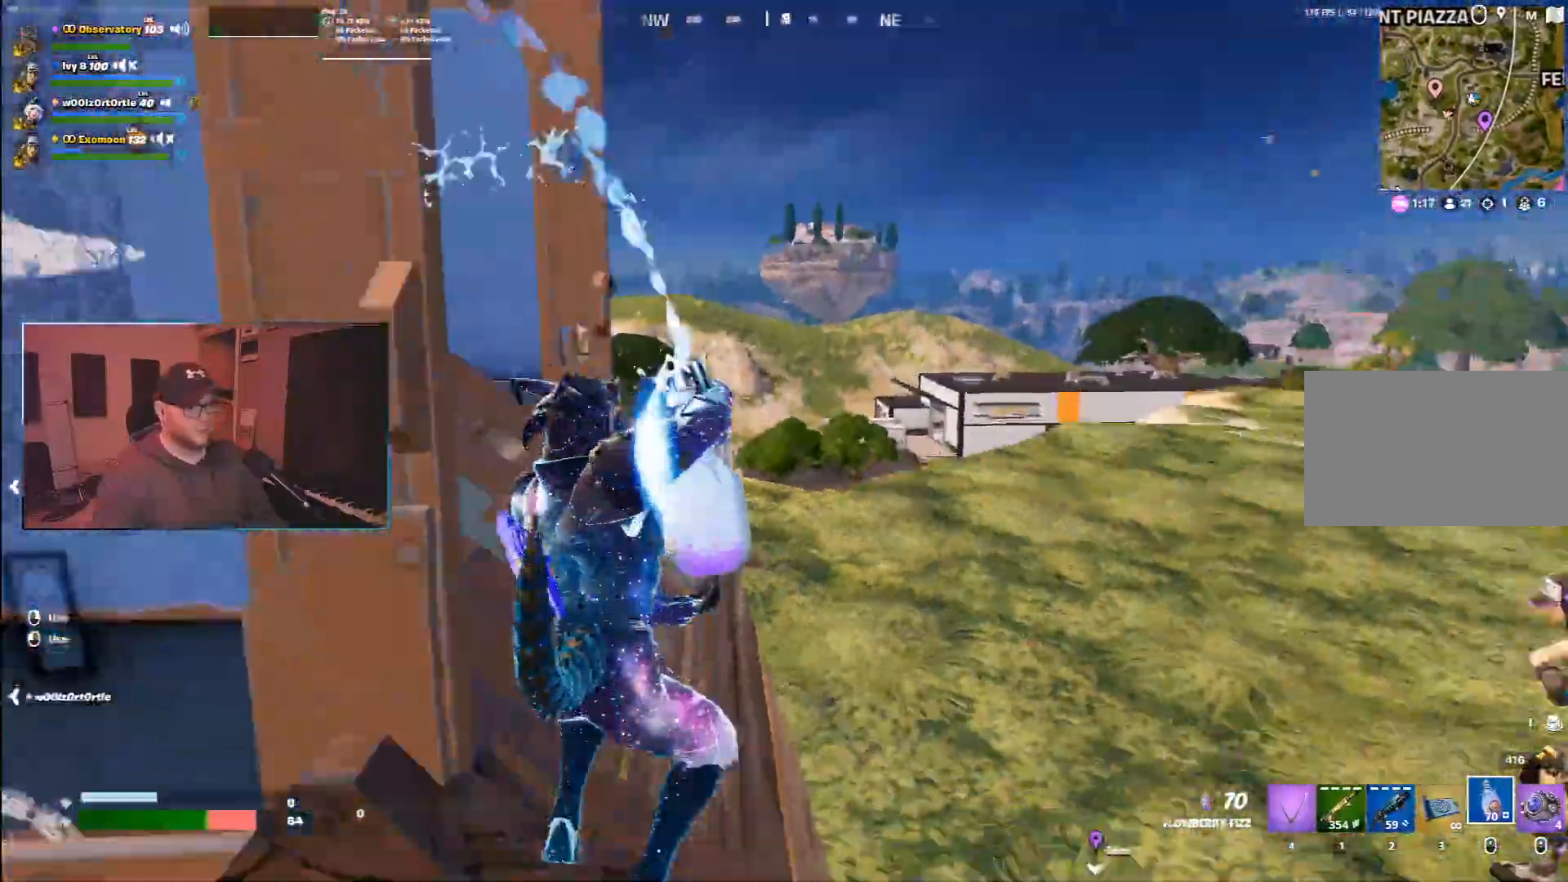
{"keys": ["d", "w"], "mouse": ["left"], "events": []}
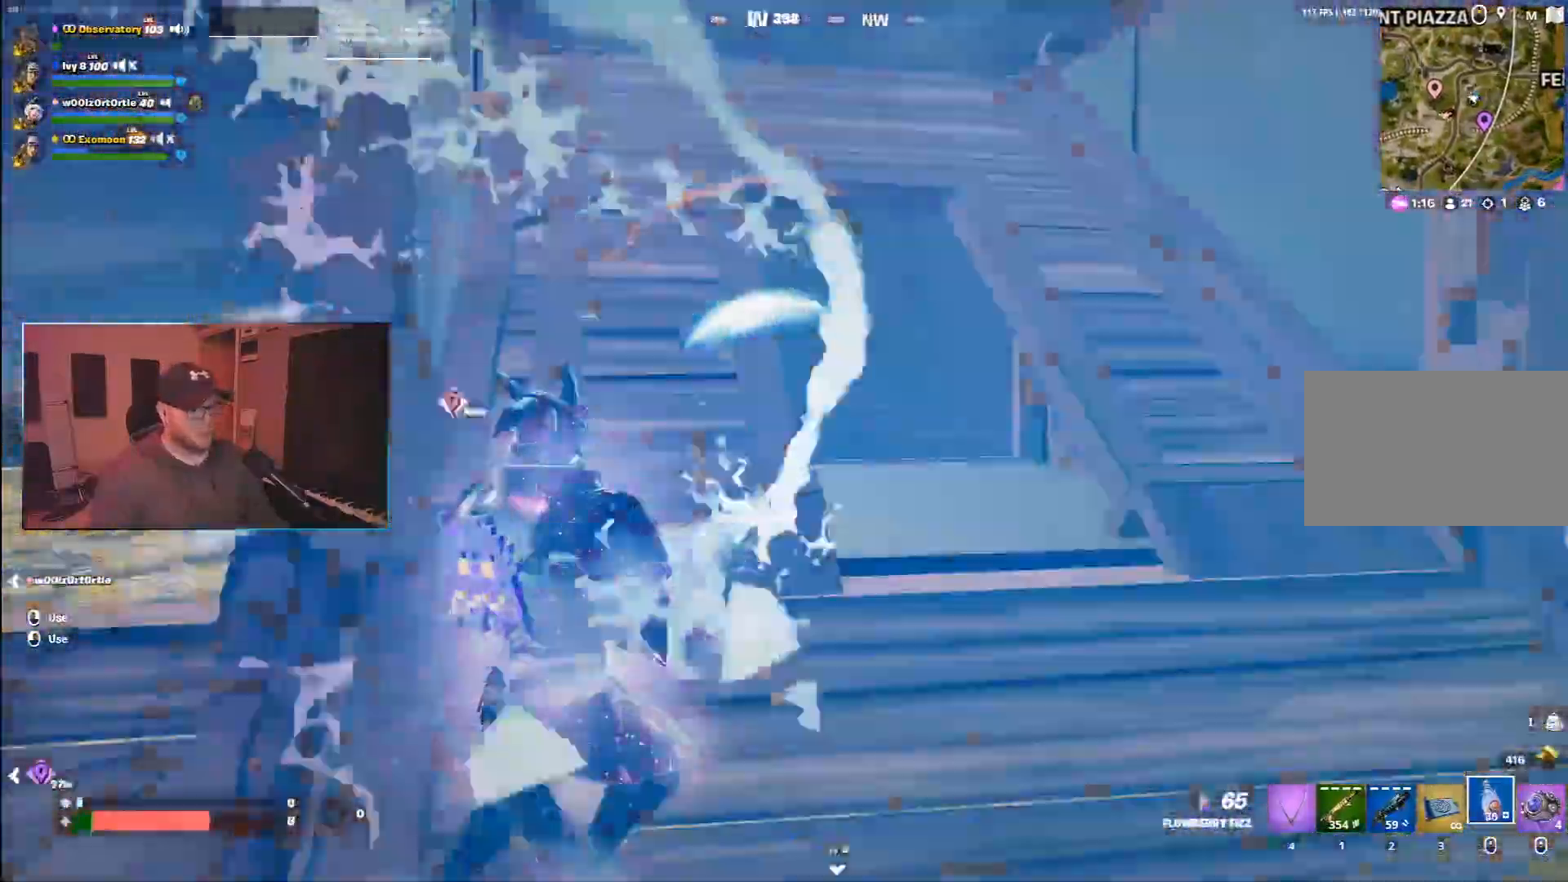
{"keys": ["d", "w"], "mouse": ["left"], "events": [[67, "d", "up"], [117, "a", "down"], [200, "w", "up"], [333, "a", "up"], [333, "w", "down"], [417, "d", "down"]]}
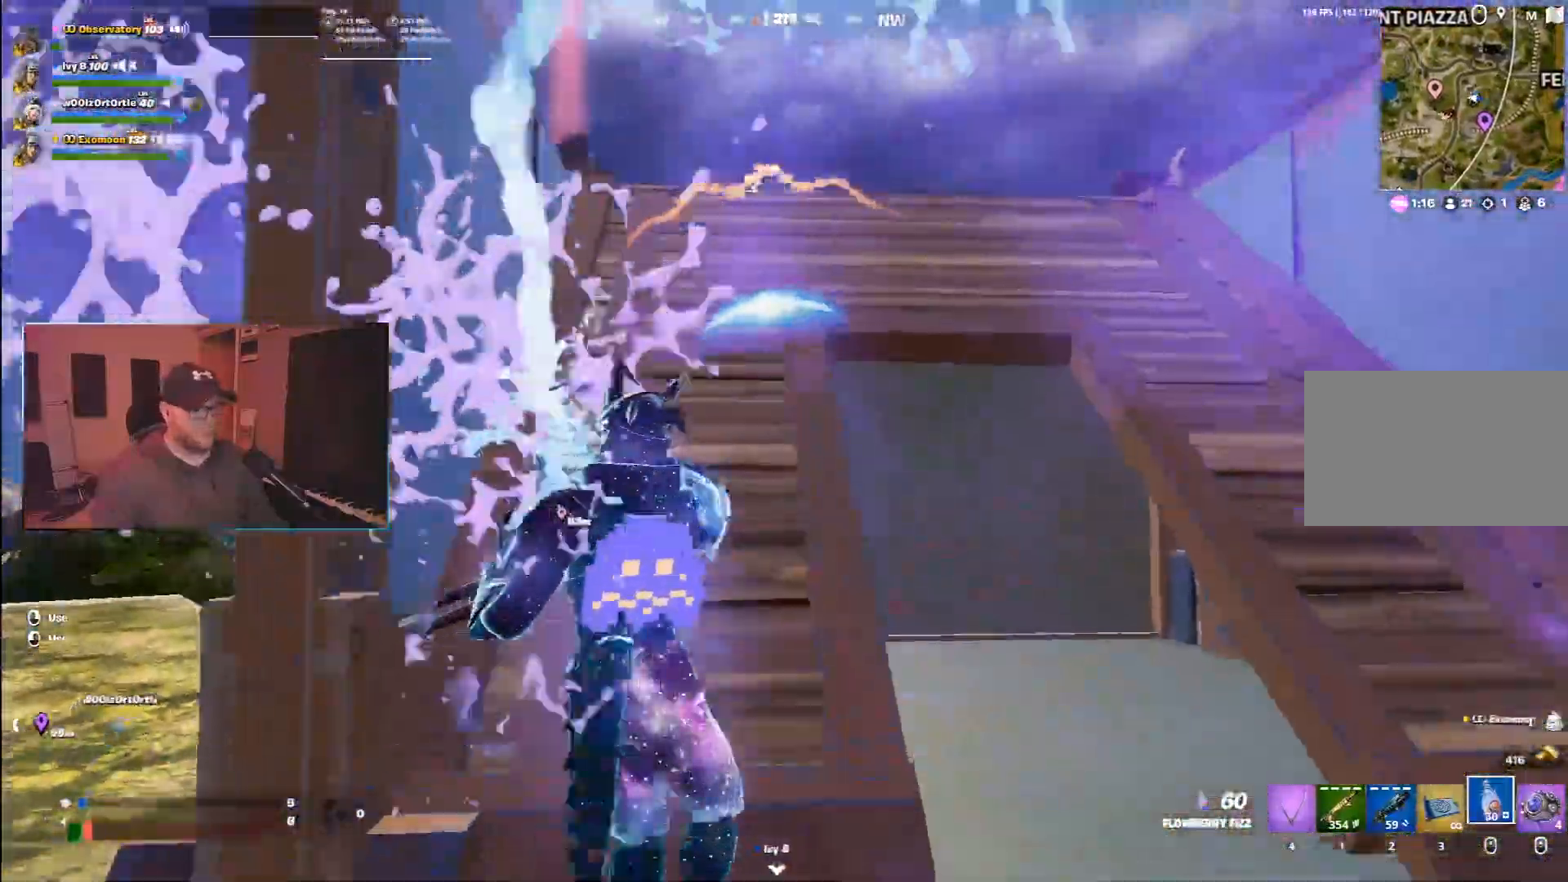
{"keys": ["d"], "mouse": ["left"], "events": [[83, "w", "up"], [183, "s", "down"], [483, "s", "up"]]}
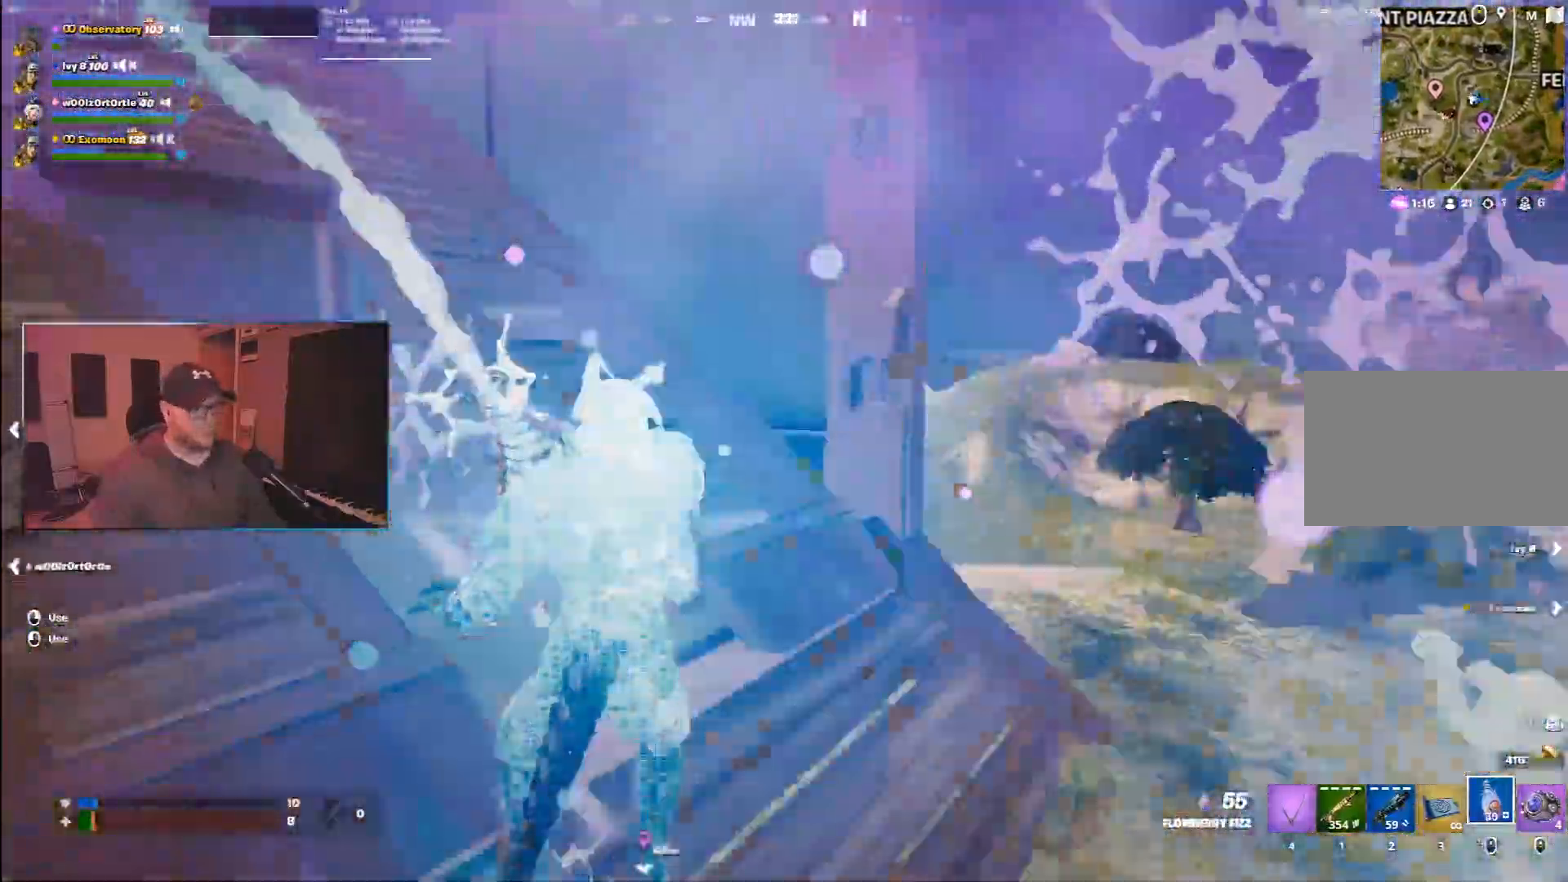
{"keys": ["a", "s"], "mouse": ["left"], "events": [[83, "w", "down"], [150, "d", "up"], [217, "a", "down"], [333, "w", "up"], [467, "s", "down"]]}
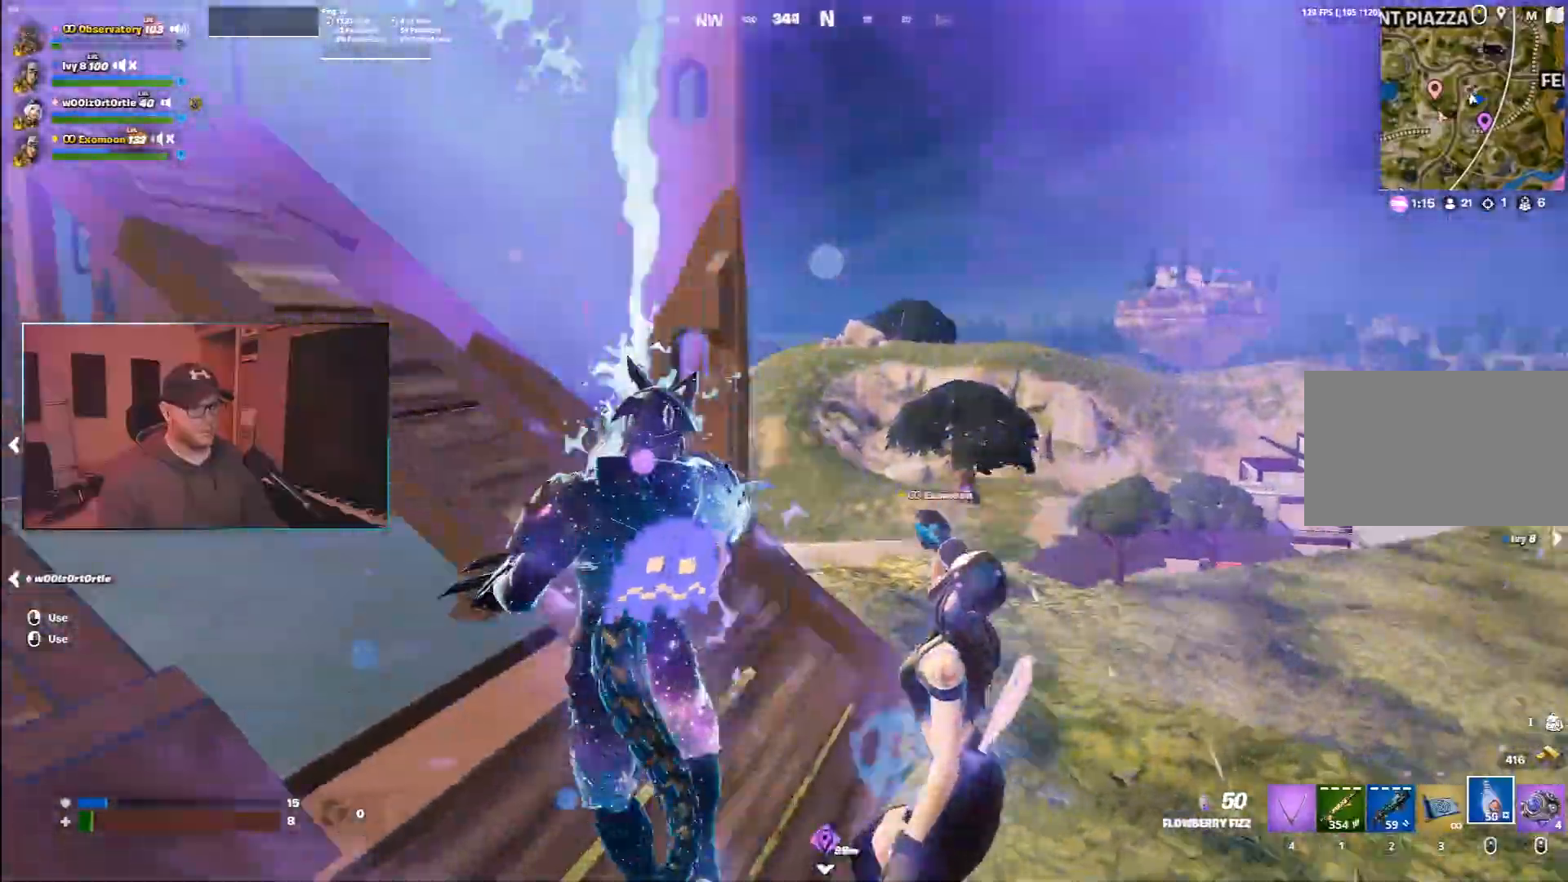
{"keys": ["d", "w"], "mouse": ["left"], "events": [[150, "s", "up"], [283, "w", "down"], [417, "a", "up"], [500, "d", "down"]]}
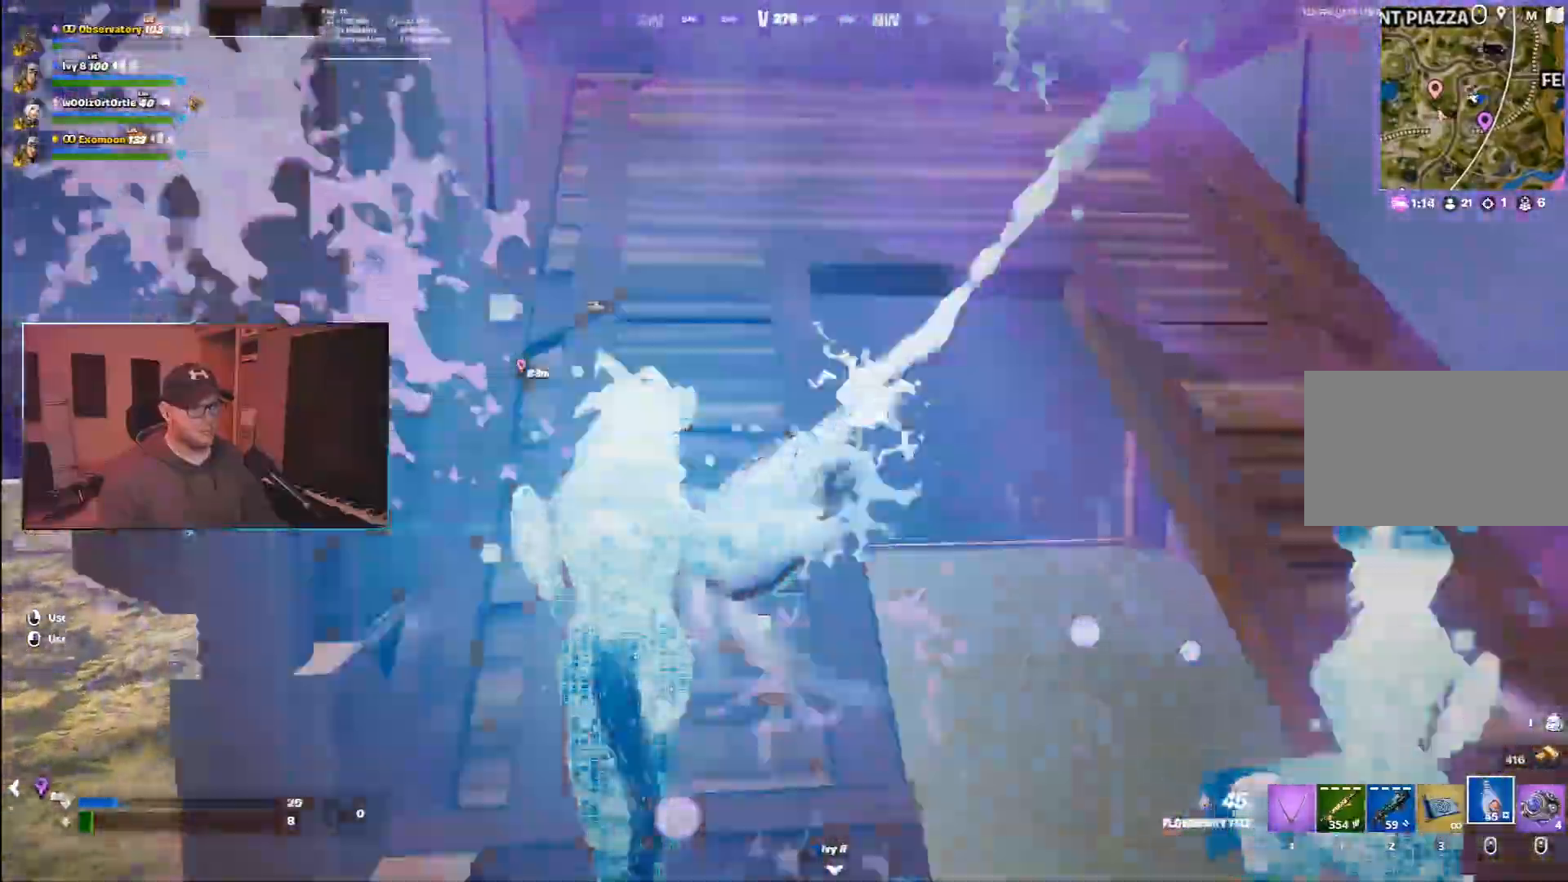
{"keys": ["a"], "mouse": ["left"], "events": [[167, "w", "up"], [300, "s", "down"], [383, "d", "up"], [400, "a", "down"], [500, "s", "up"]]}
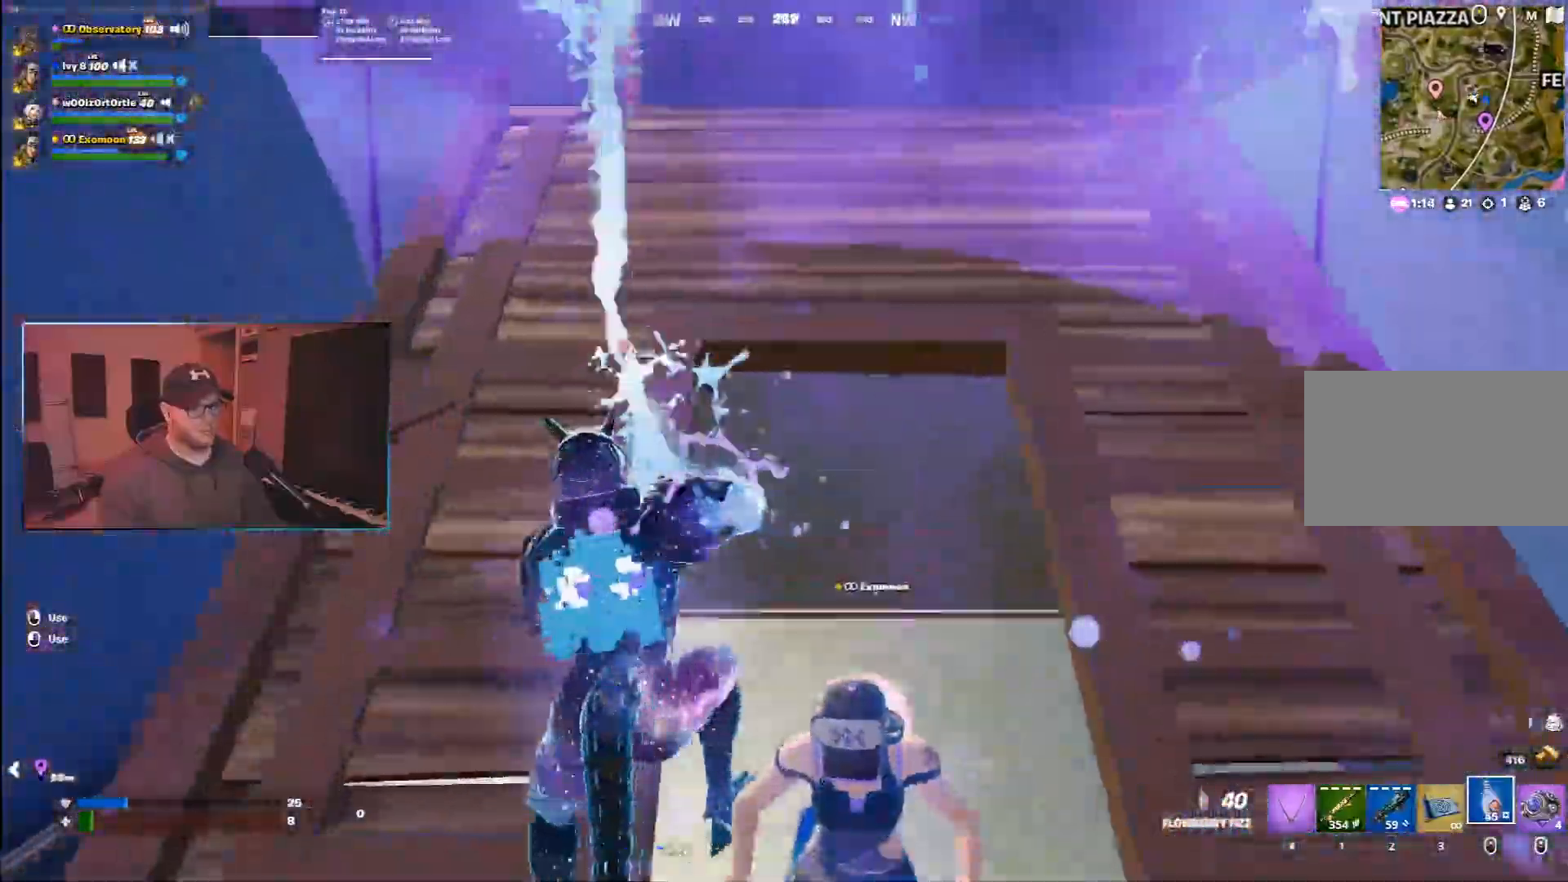
{"keys": ["w"], "mouse": ["left"], "events": [[167, "w", "down"], [267, "a", "up"]]}
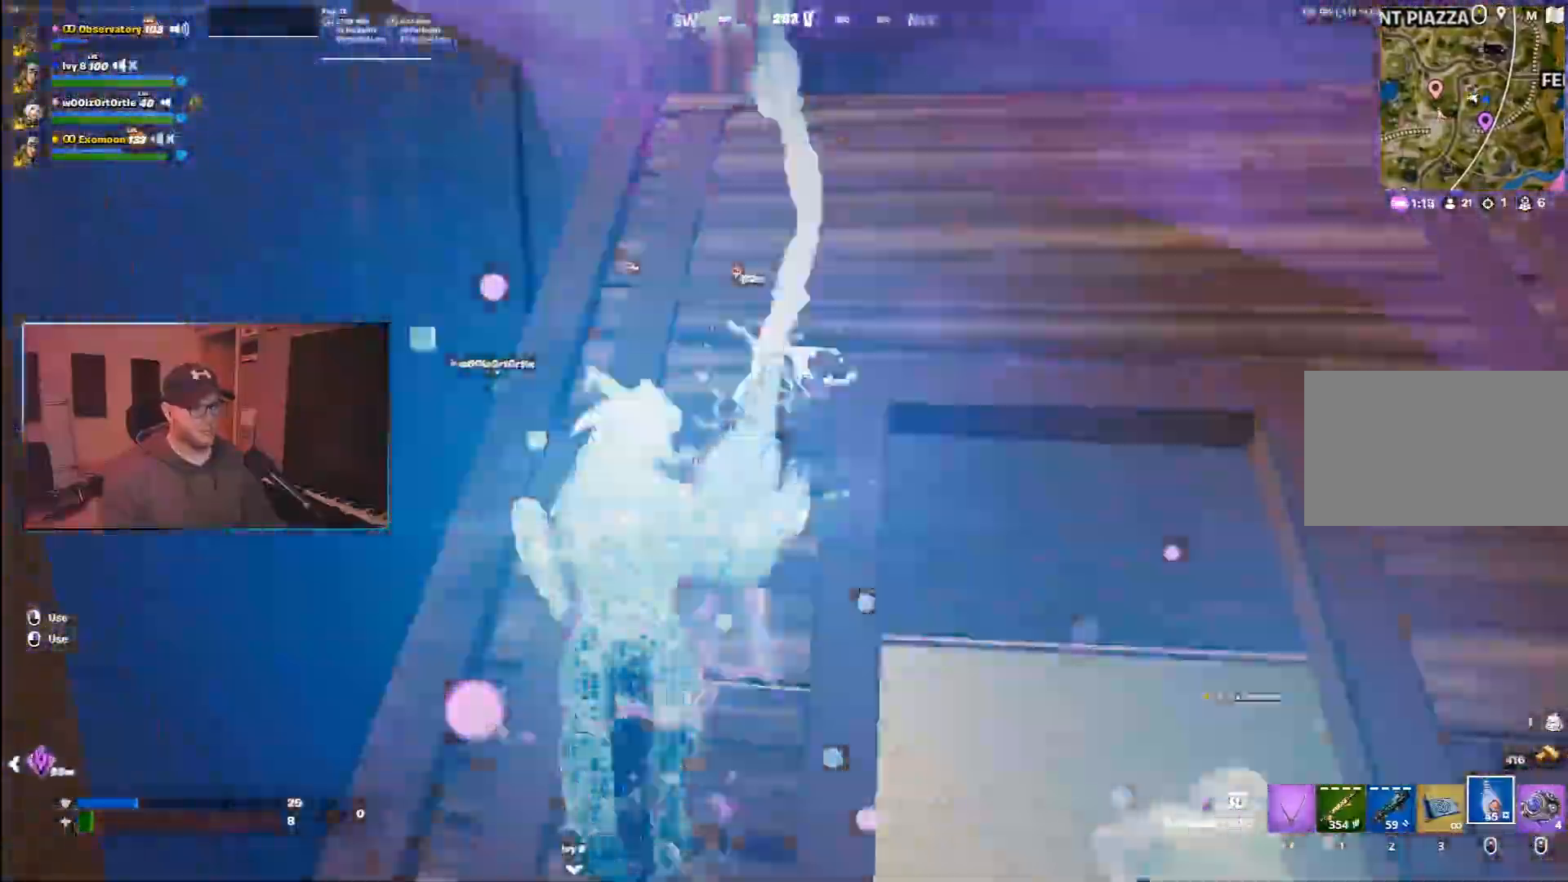
{"keys": ["a"], "mouse": ["left"], "events": [[17, "d", "down"], [133, "w", "up"], [300, "s", "down"], [383, "d", "up"], [400, "a", "down"], [467, "s", "up"]]}
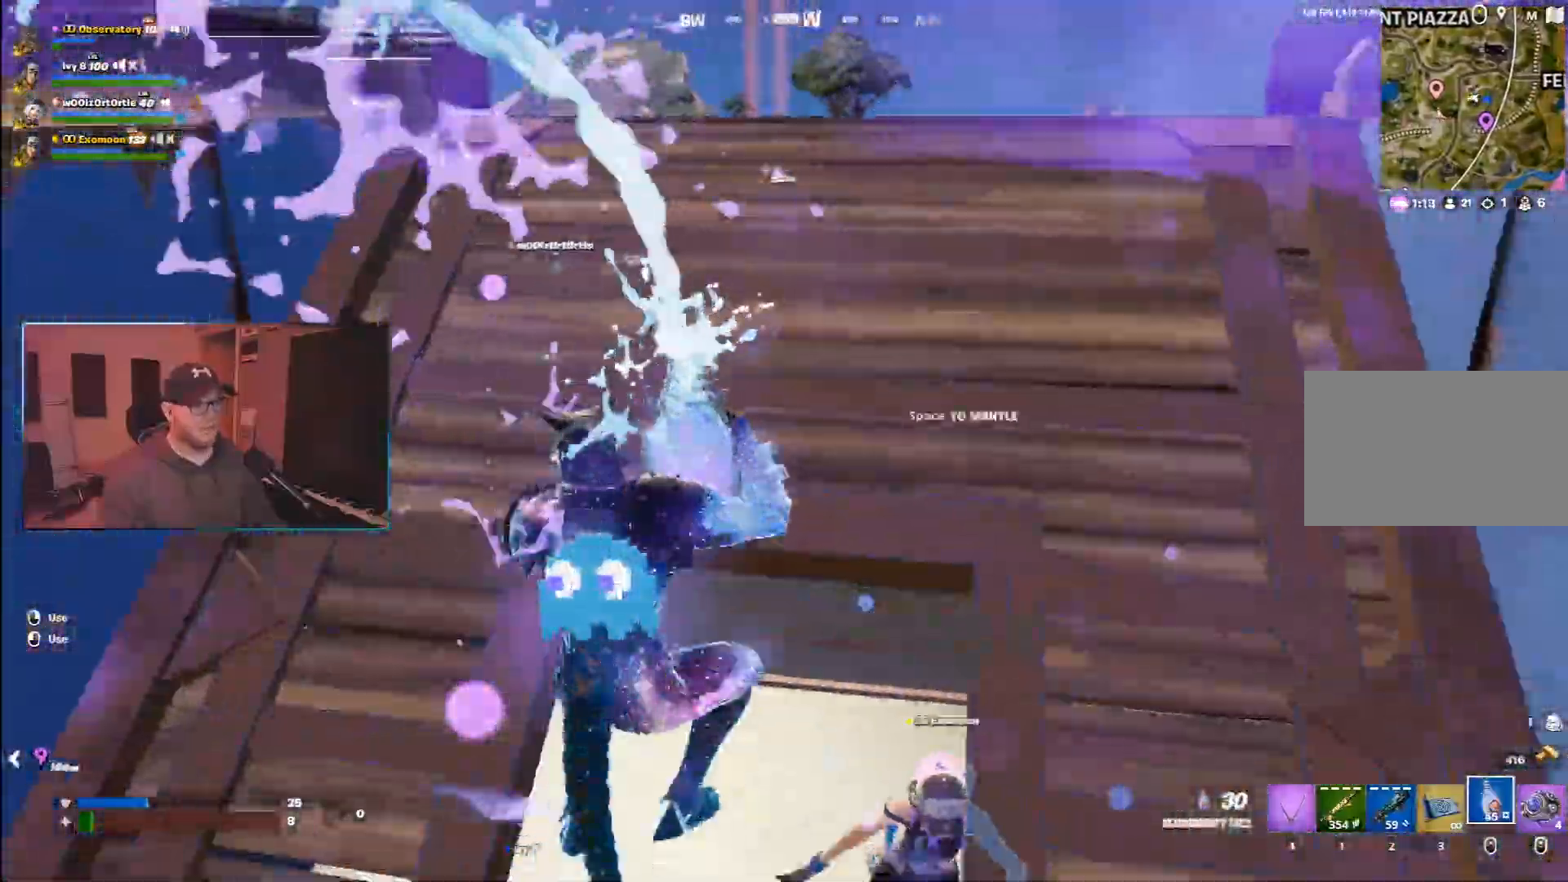
{"keys": ["a", "s"], "mouse": ["left"], "events": [[133, "w", "down"], [283, "w", "up"], [400, "s", "down"]]}
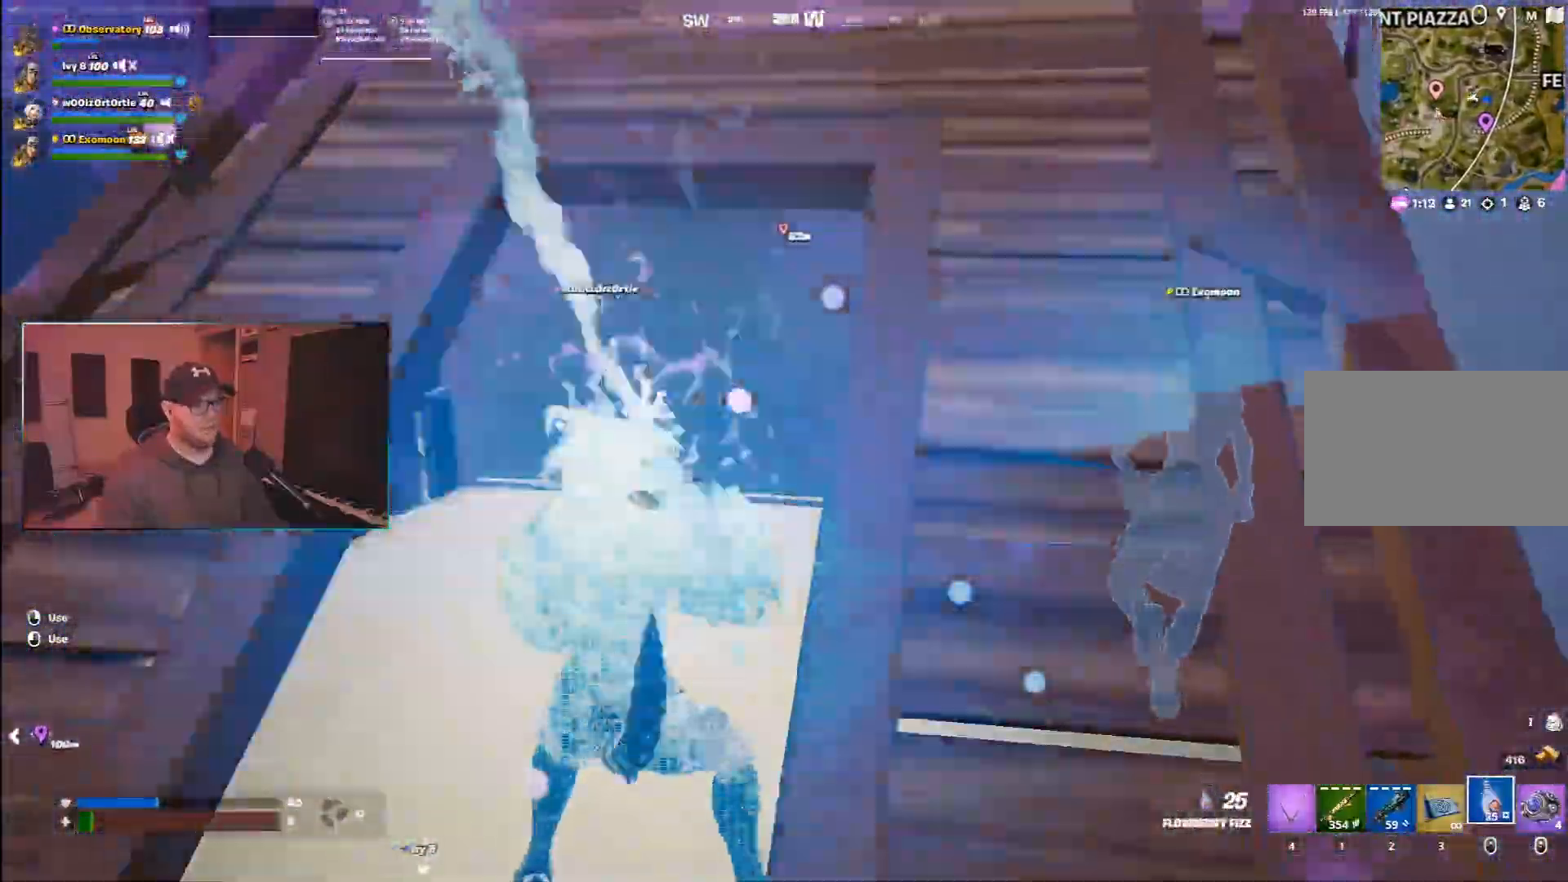
{"keys": ["a"], "mouse": ["left"], "events": [[50, "a", "up"], [317, "a", "down"], [417, "s", "up"]]}
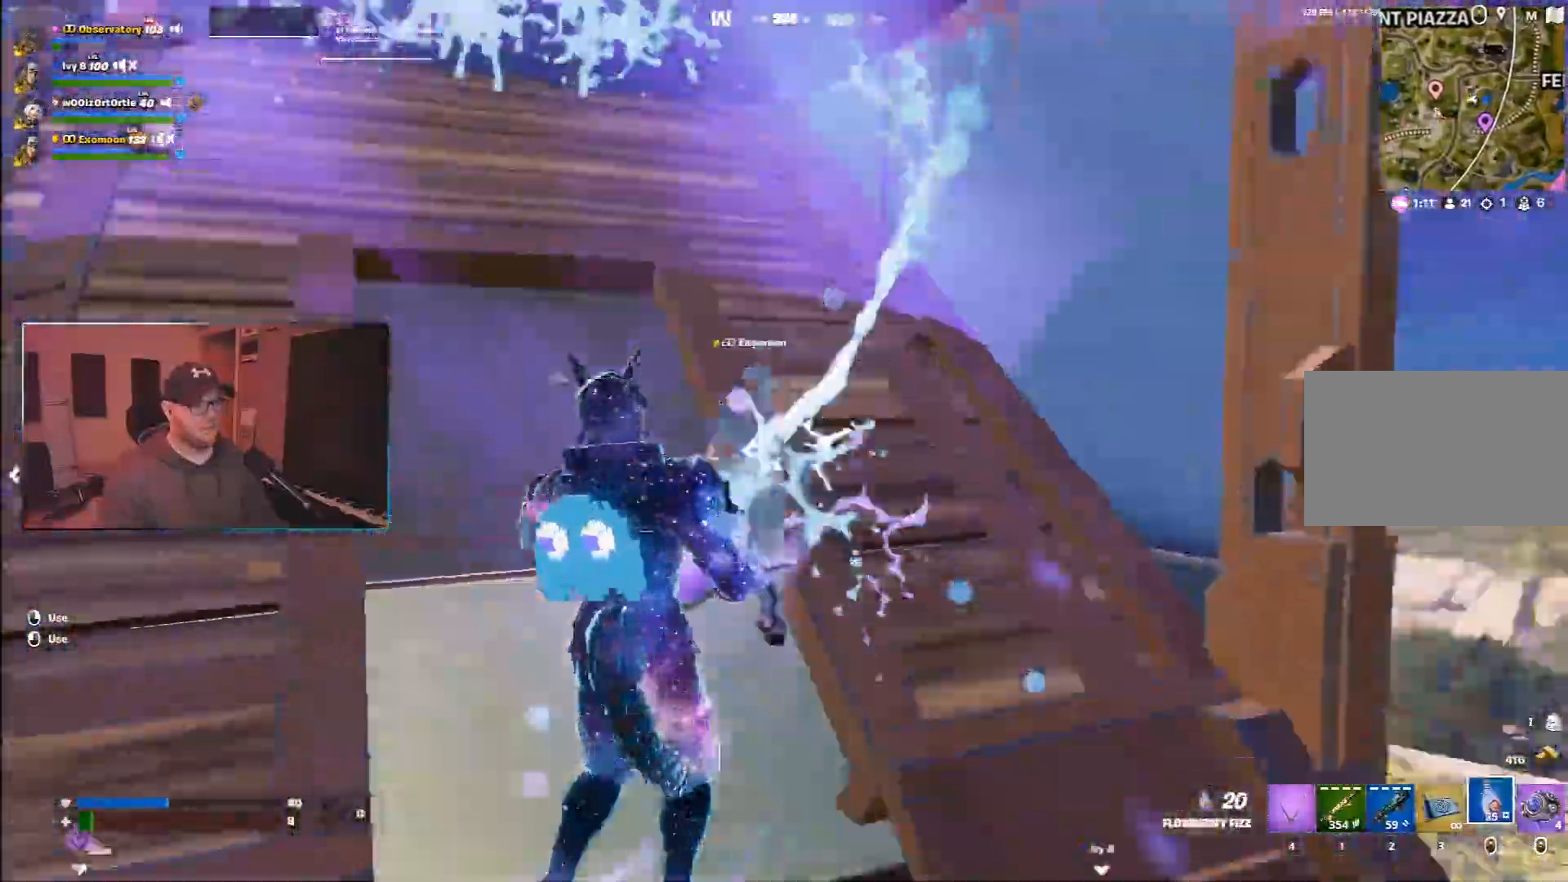
{"keys": ["d", "w"], "mouse": ["left"], "events": [[67, "w", "down"], [483, "a", "up"], [483, "d", "down"]]}
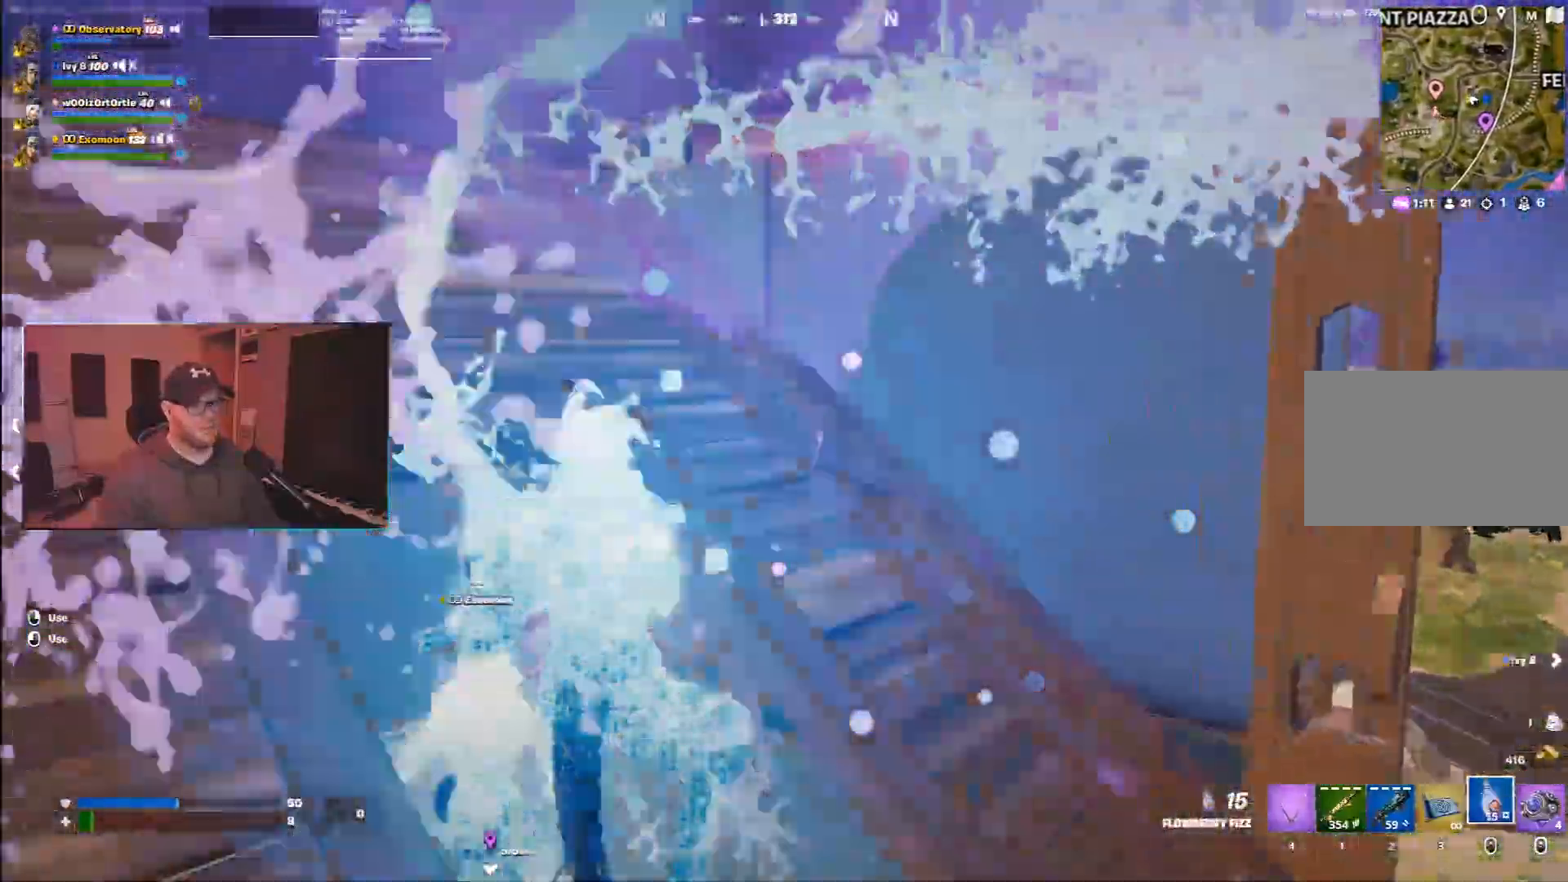
{"keys": ["d", "w"], "mouse": ["left"], "events": [[33, "w", "up"], [217, "s", "down"], [350, "s", "up"], [500, "w", "down"]]}
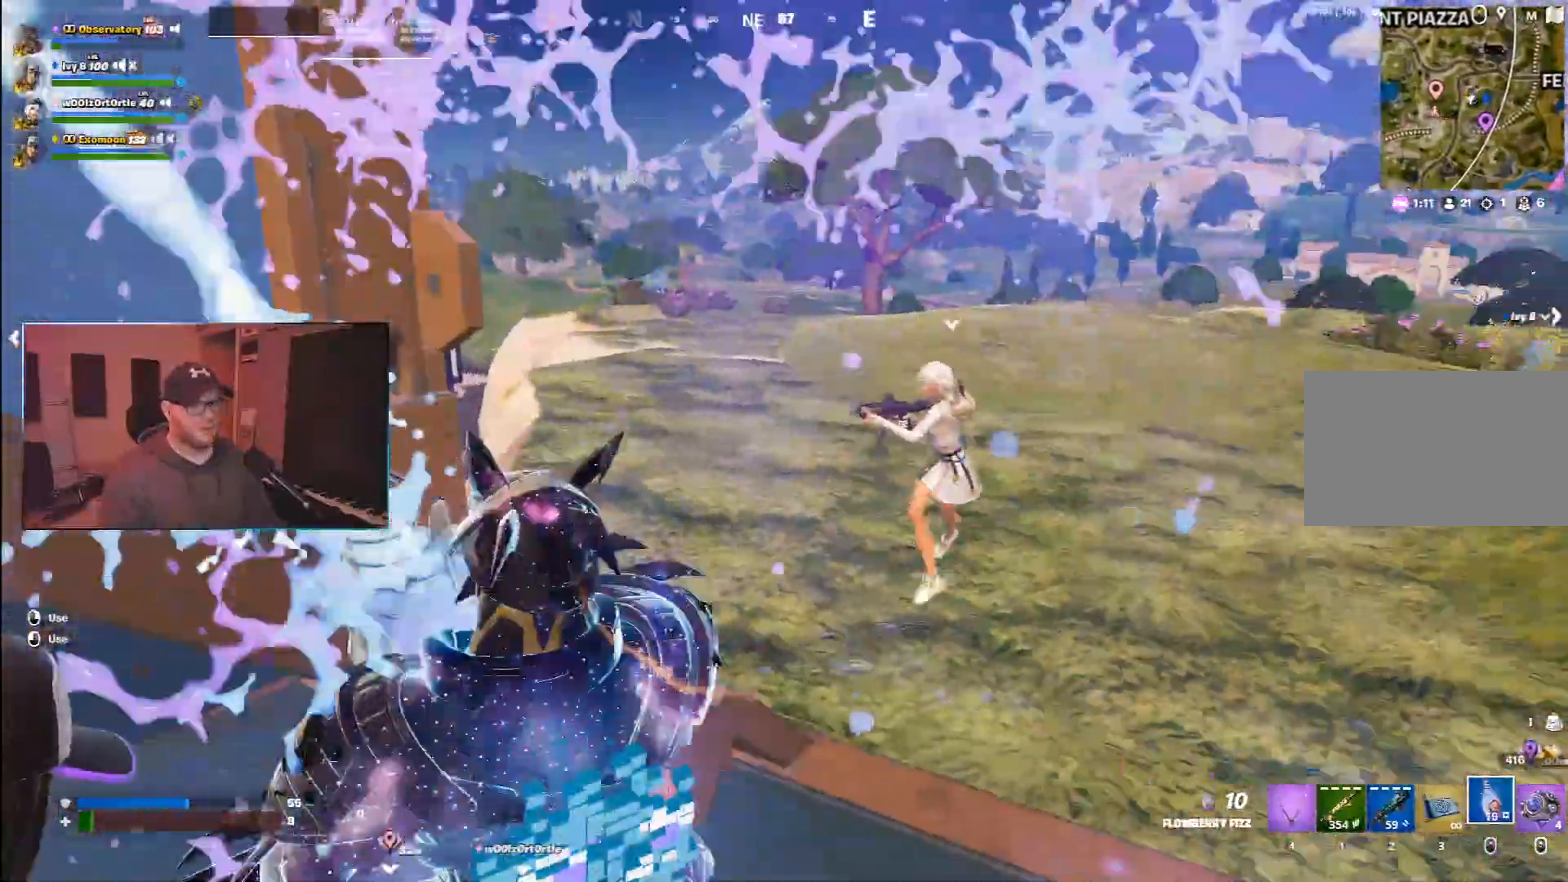
{"keys": ["w"], "mouse": ["left"], "events": [[233, "d", "up"]]}
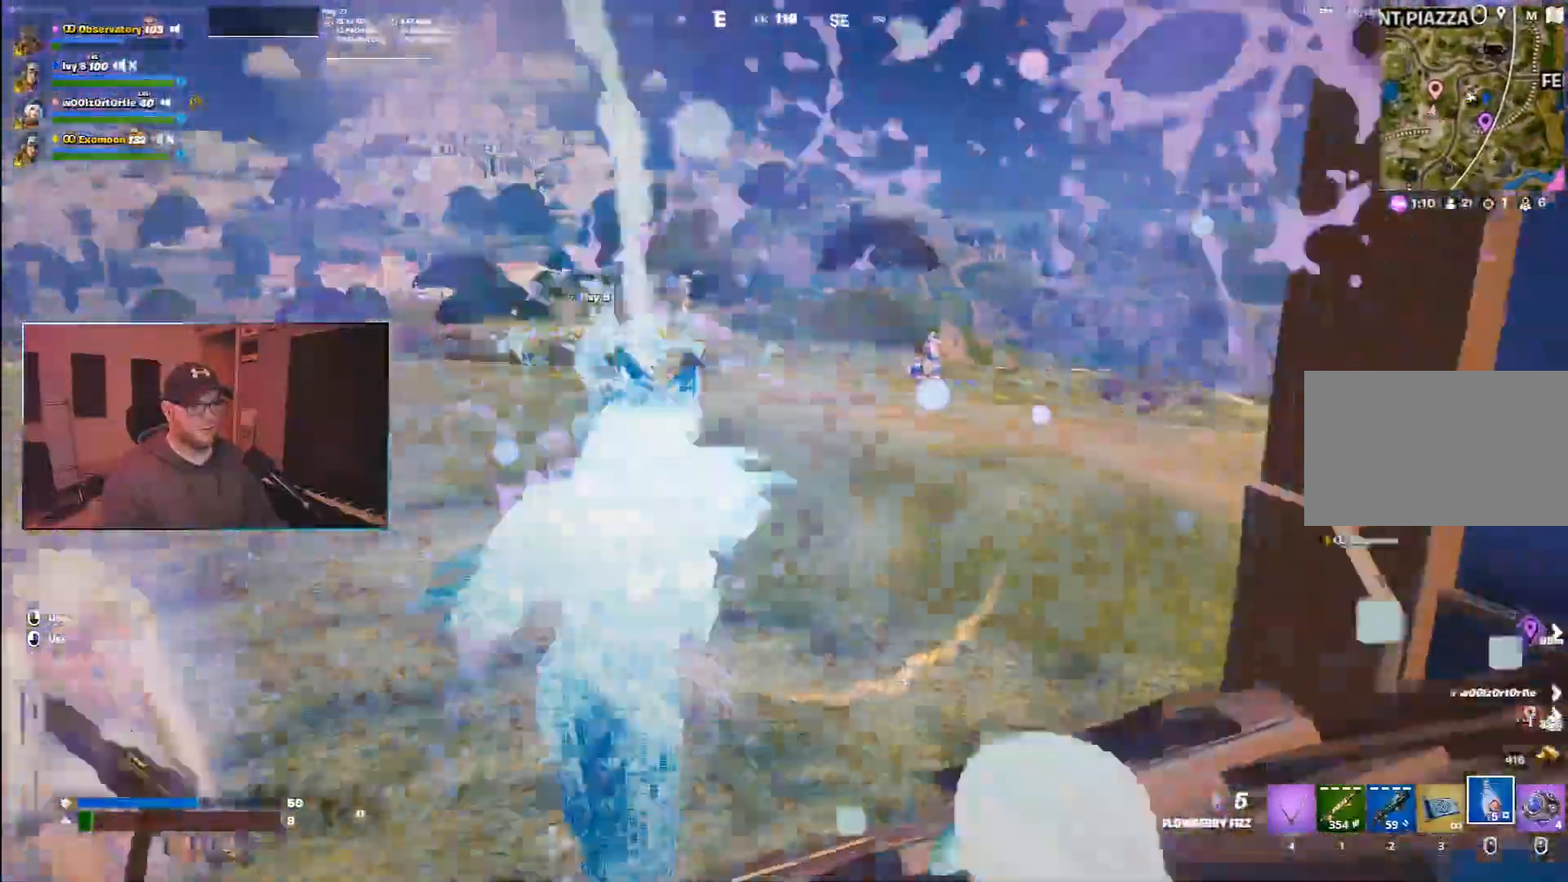
{"keys": ["w"], "mouse": ["left"], "events": []}
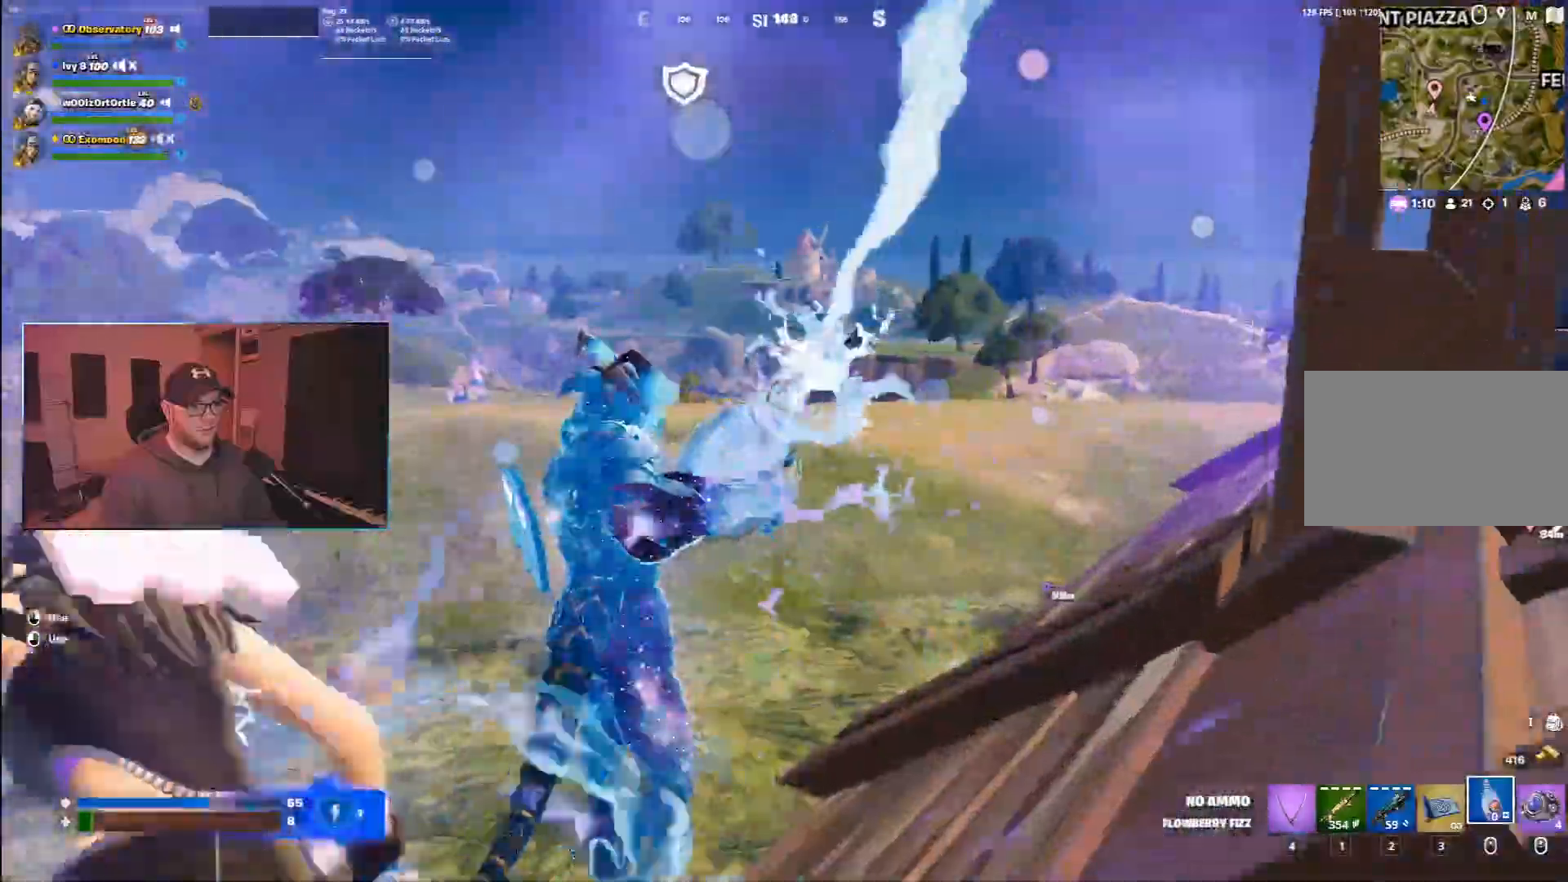
{"keys": ["a"], "mouse": ["left"], "events": [[117, "a", "down"], [150, "w", "up"], [267, "s", "down"], [500, "s", "up"]]}